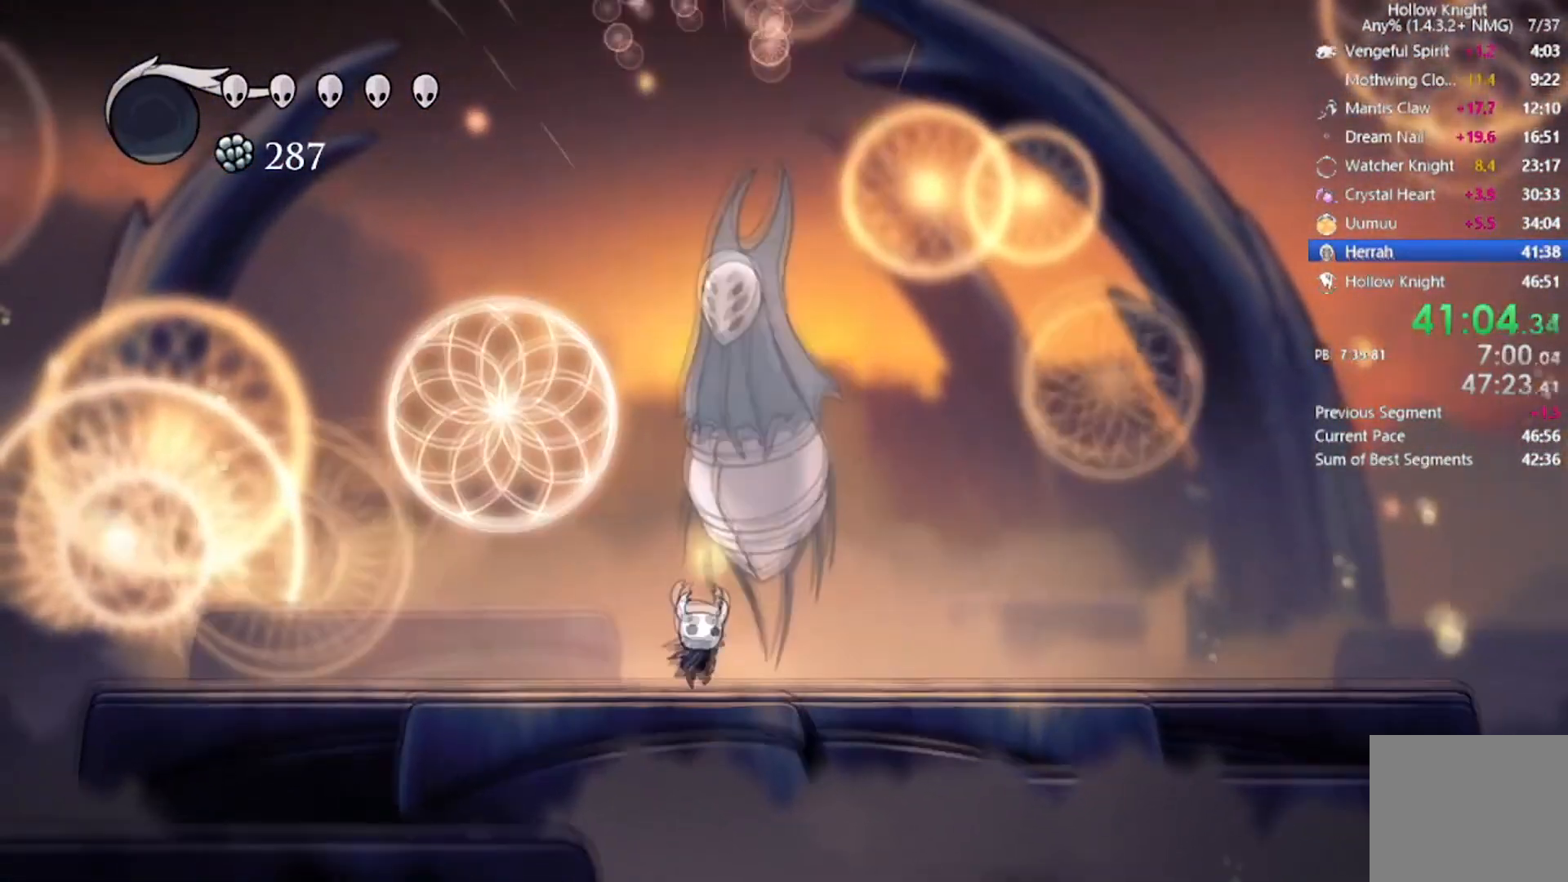
Gameplay with a controller (Xbox layout); each line is a JSON object with the inputs held at the frame after it. "events" lists button and stick changes between this image and that frame as [ms after this image, input, new state], when the widget could be followed in between. Not read: right_stick.
{"buttons": ["X", "DPAD_UP"], "left_stick": "center", "events": [[33, "X", "down"], [300, "X", "up"], [467, "X", "down"]]}
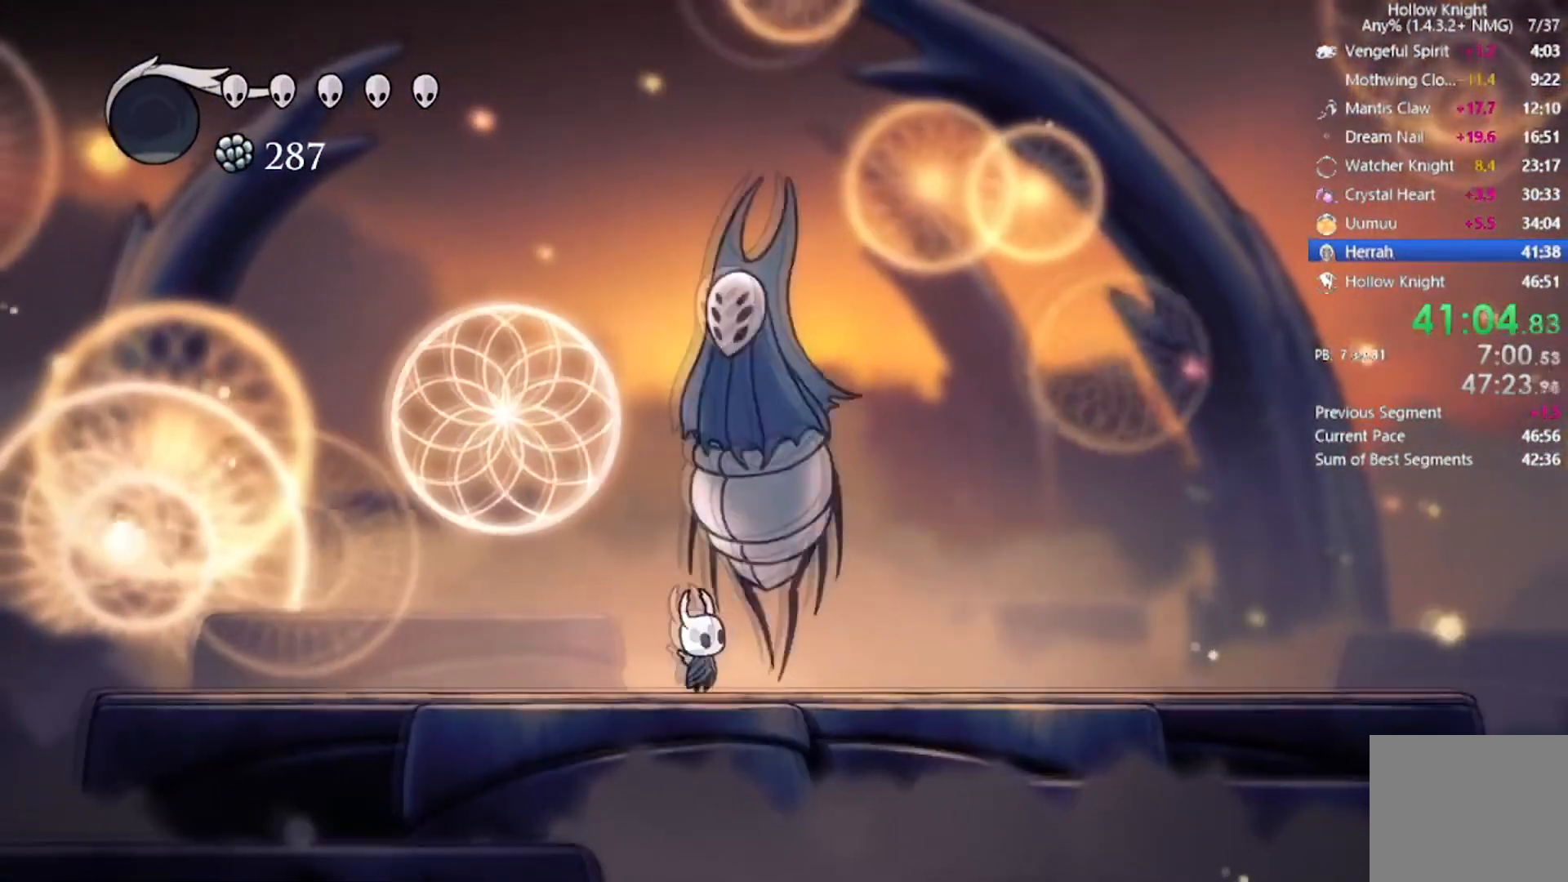
{"buttons": ["X", "DPAD_UP"], "left_stick": "center", "events": [[200, "X", "up"], [333, "X", "down"]]}
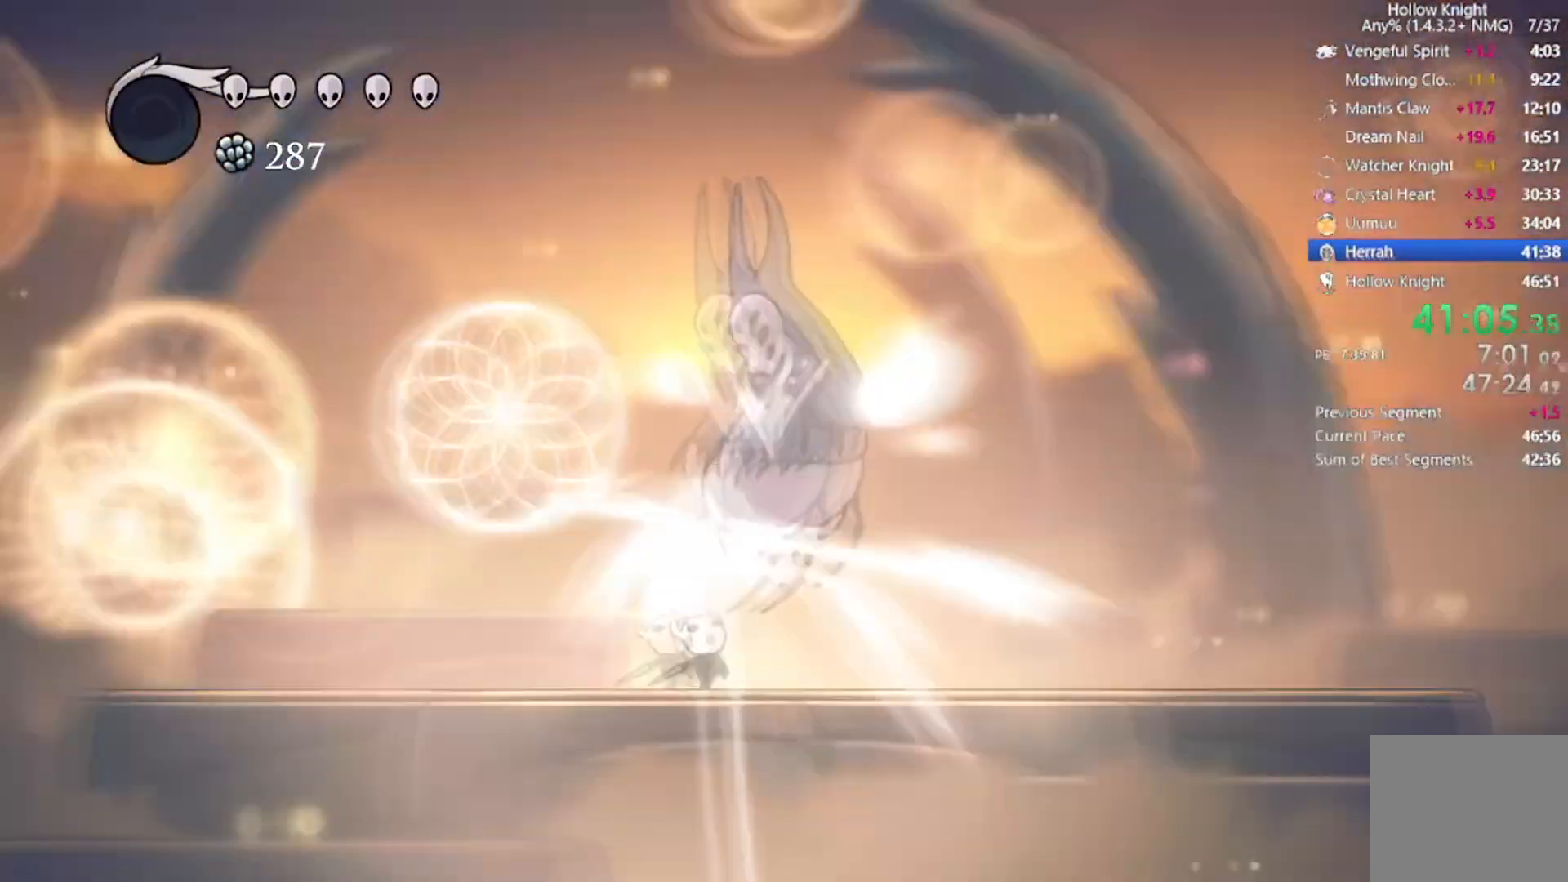
{"buttons": ["DPAD_UP"], "left_stick": "center", "events": [[100, "X", "up"], [267, "X", "down"], [500, "X", "up"]]}
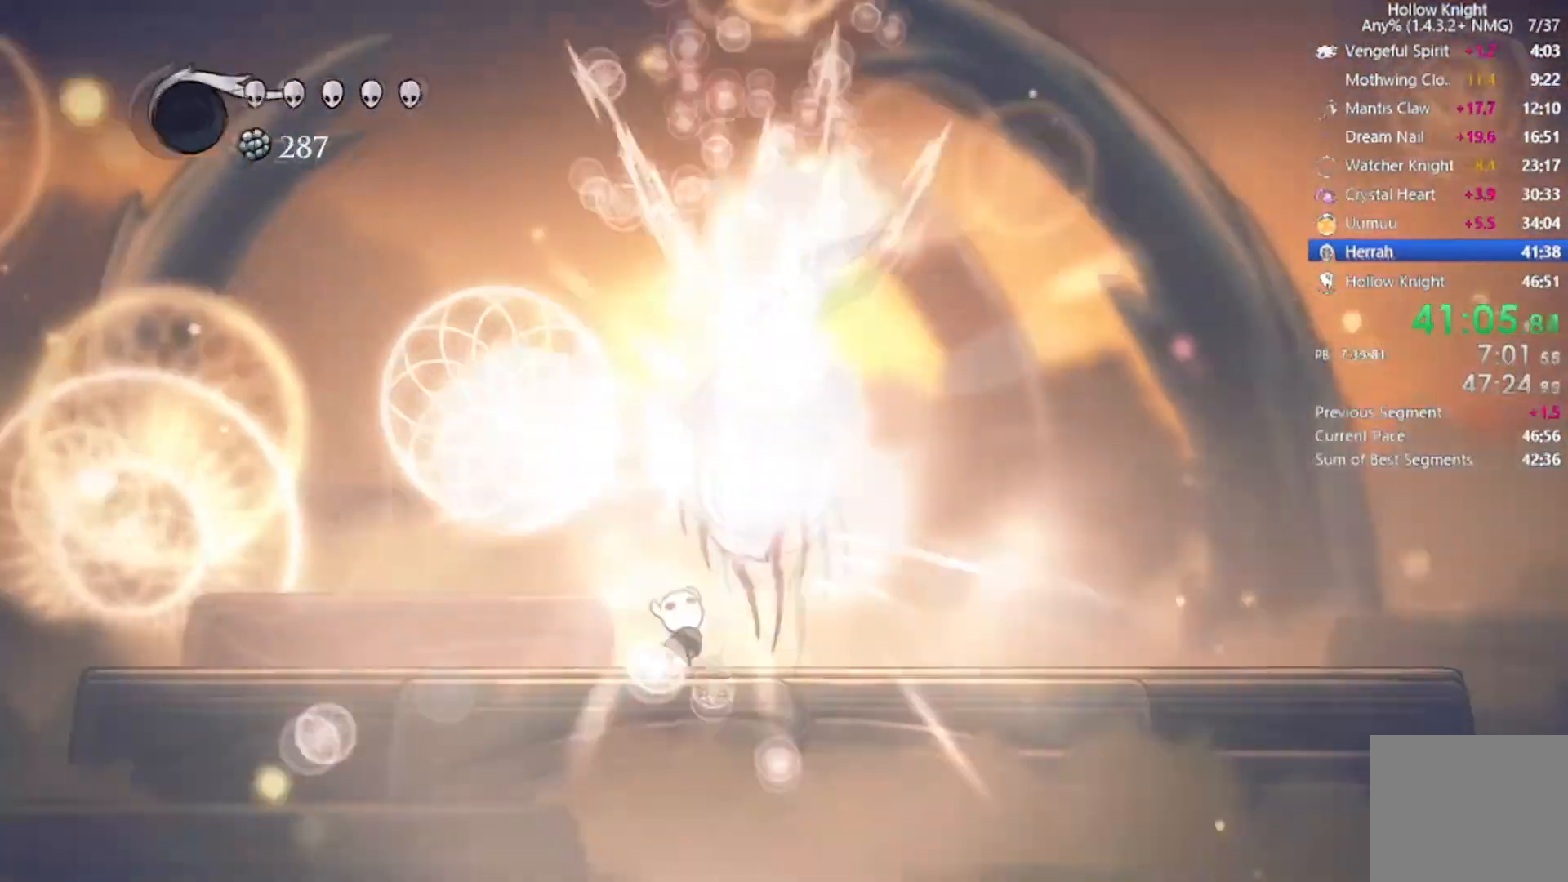
{"buttons": ["B"], "left_stick": "center", "events": [[234, "DPAD_UP", "up"], [301, "B", "down"]]}
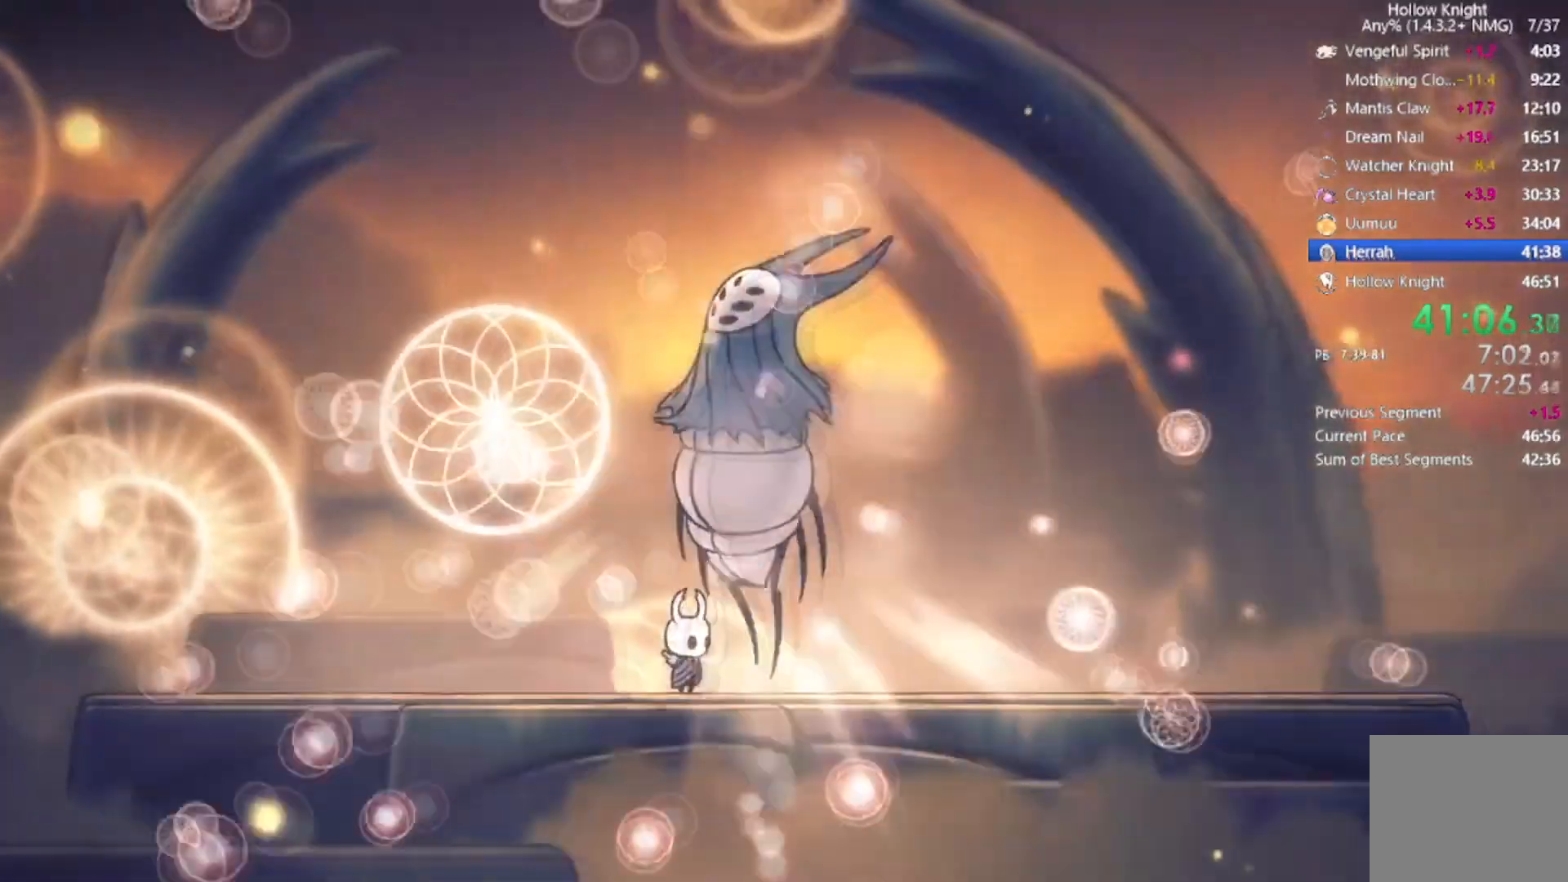
{"buttons": ["B"], "left_stick": "center", "events": []}
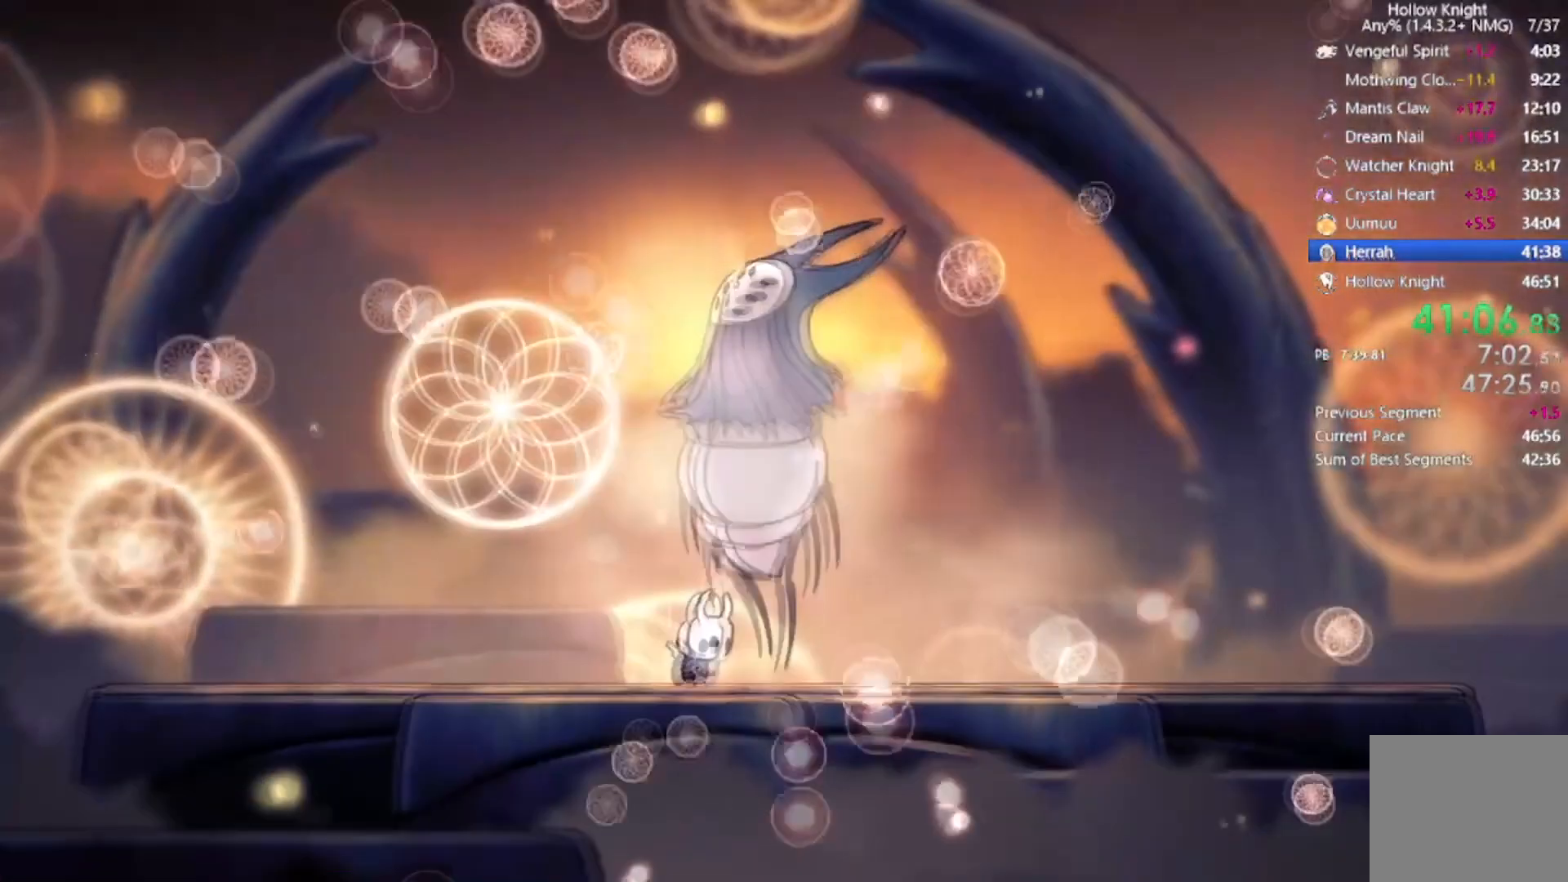
{"buttons": ["B"], "left_stick": "center", "events": []}
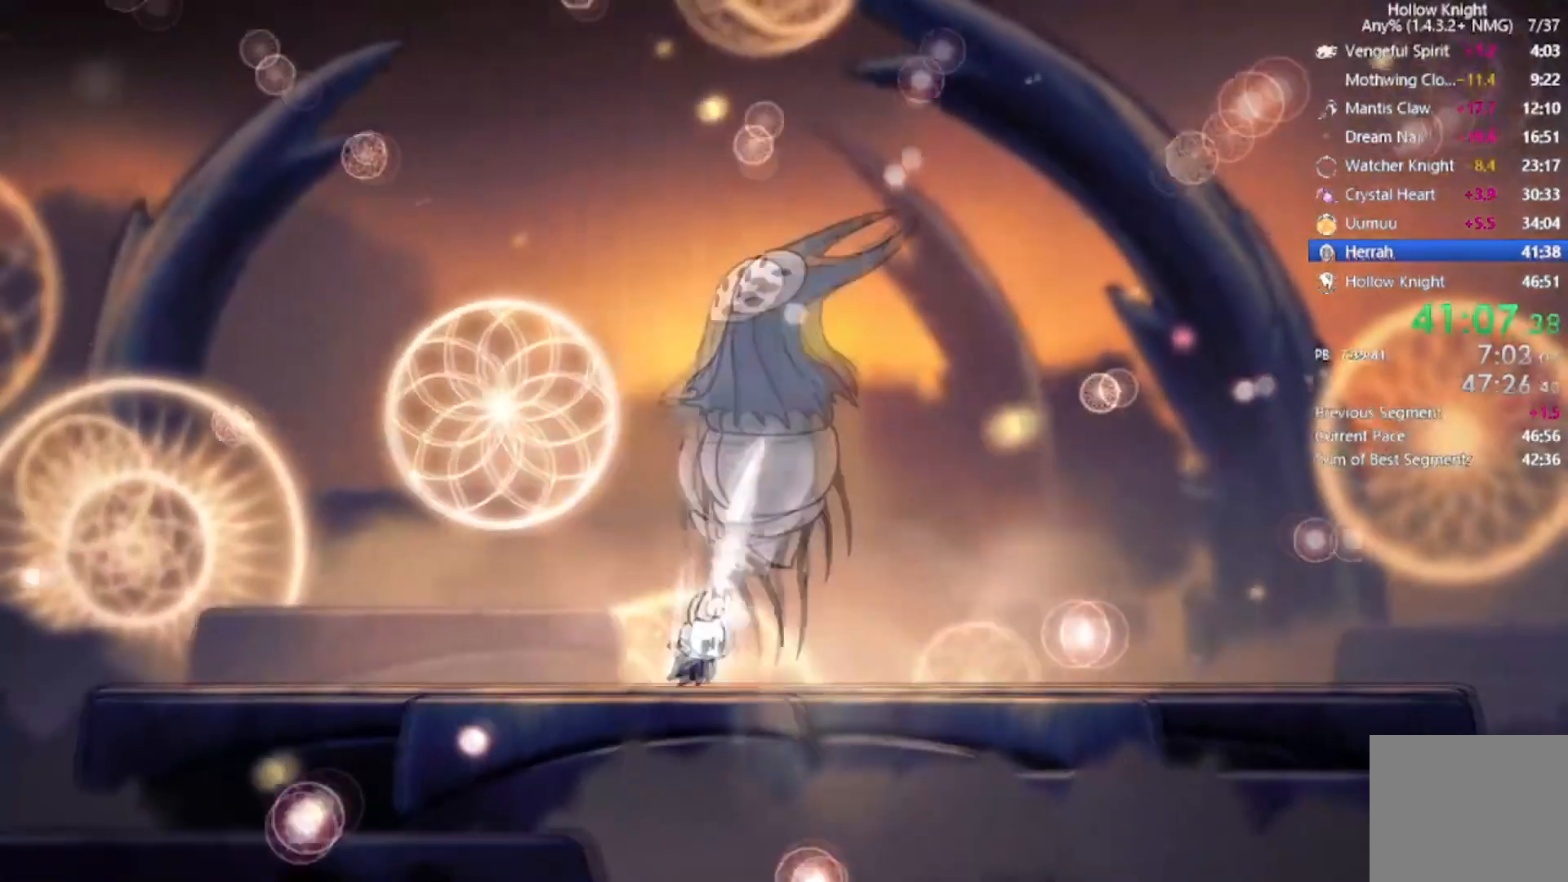
{"buttons": ["B"], "left_stick": "center", "events": []}
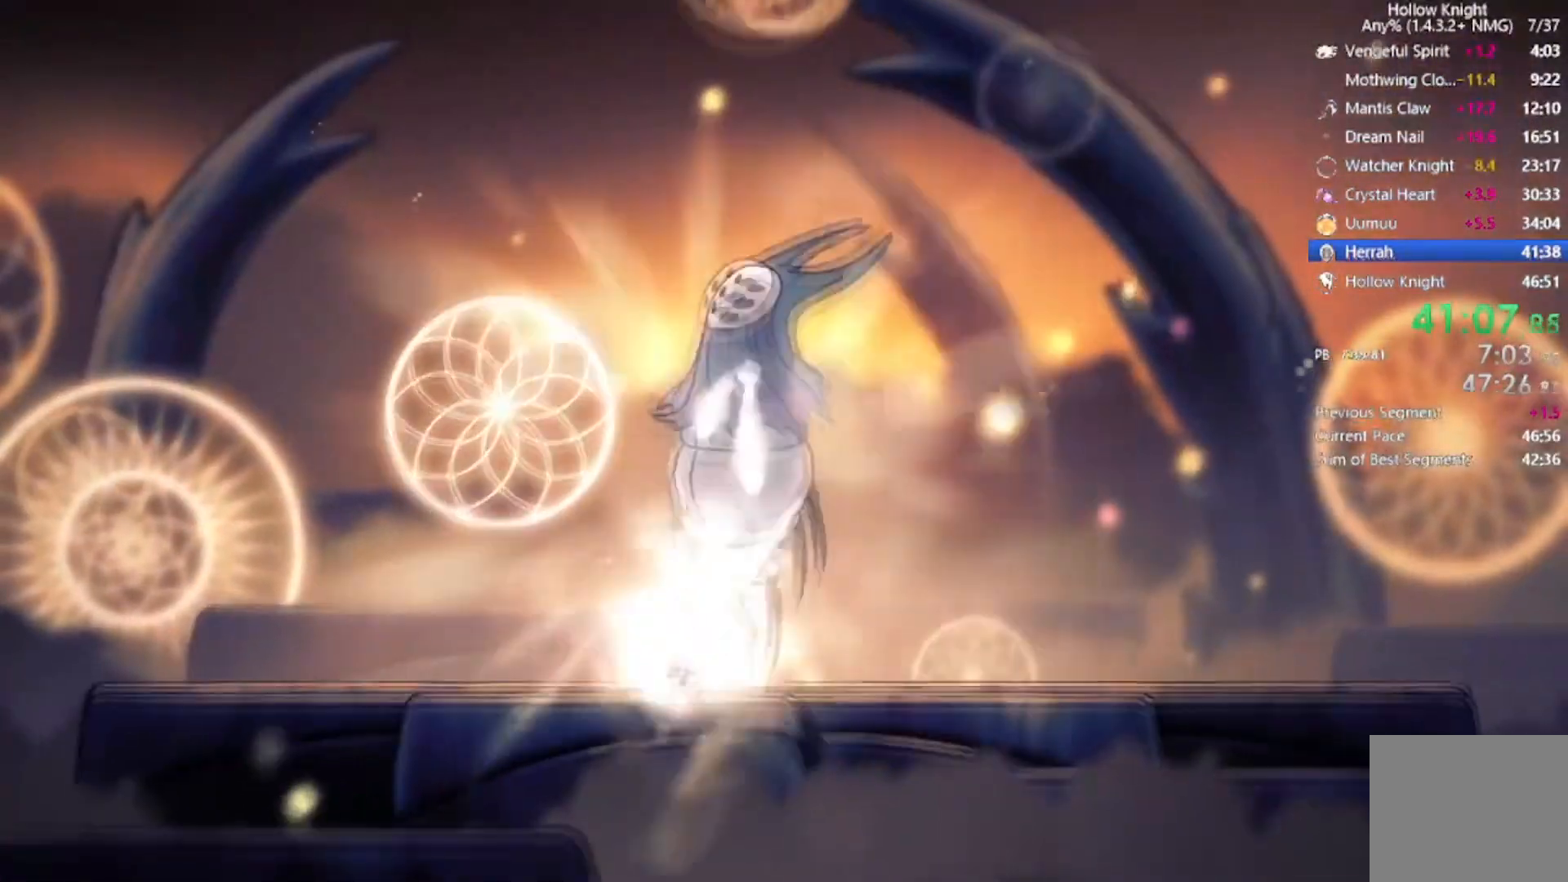
{"buttons": ["B"], "left_stick": "center", "events": []}
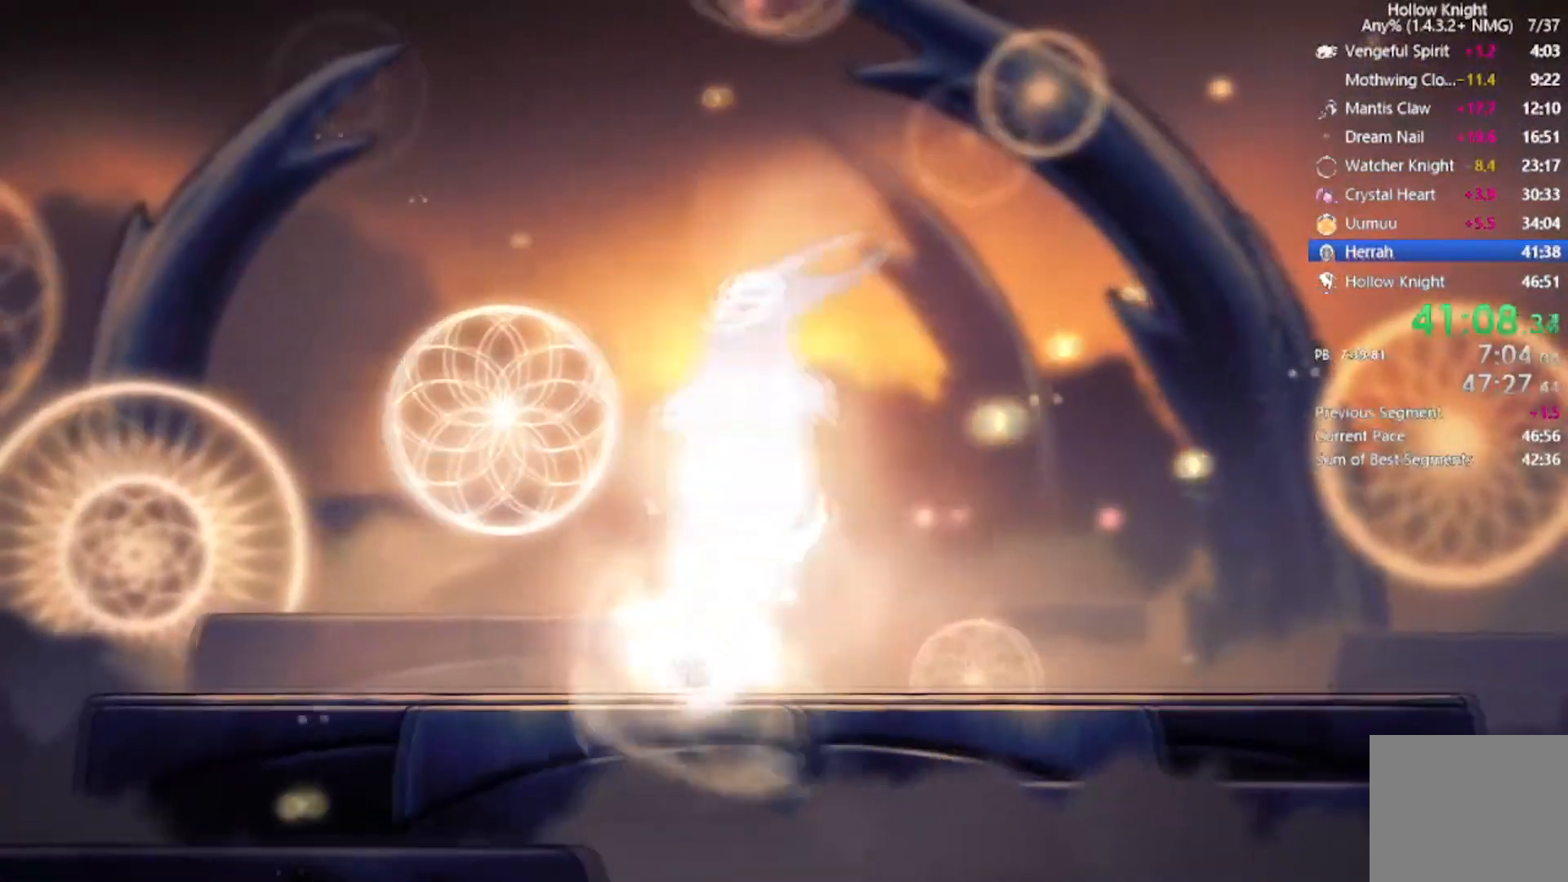
{"buttons": ["B"], "left_stick": "center", "events": []}
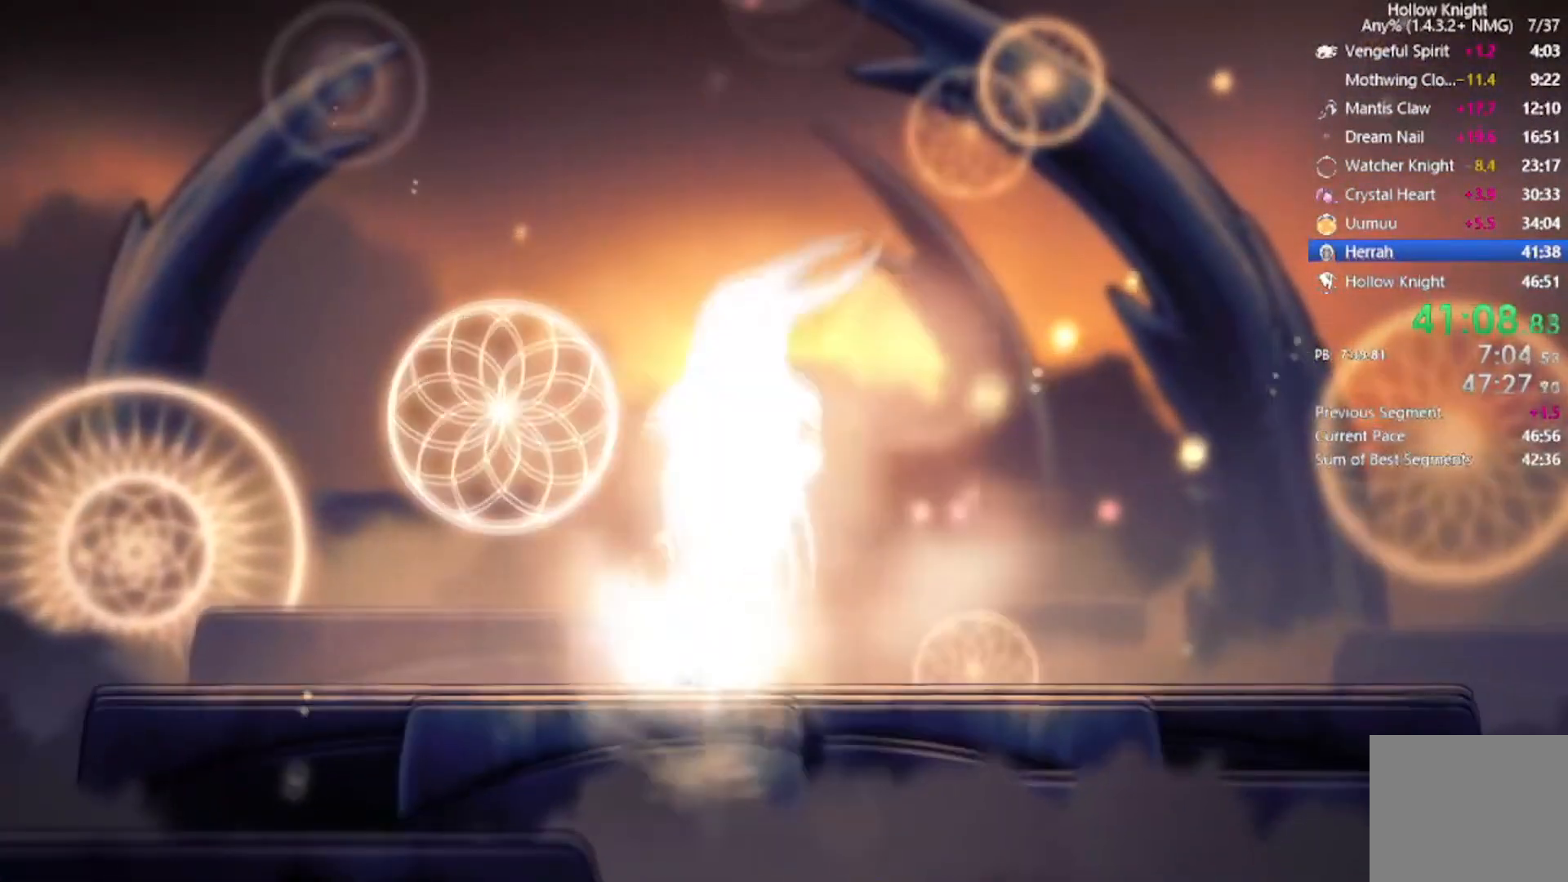
{"buttons": ["B"], "left_stick": "center", "events": []}
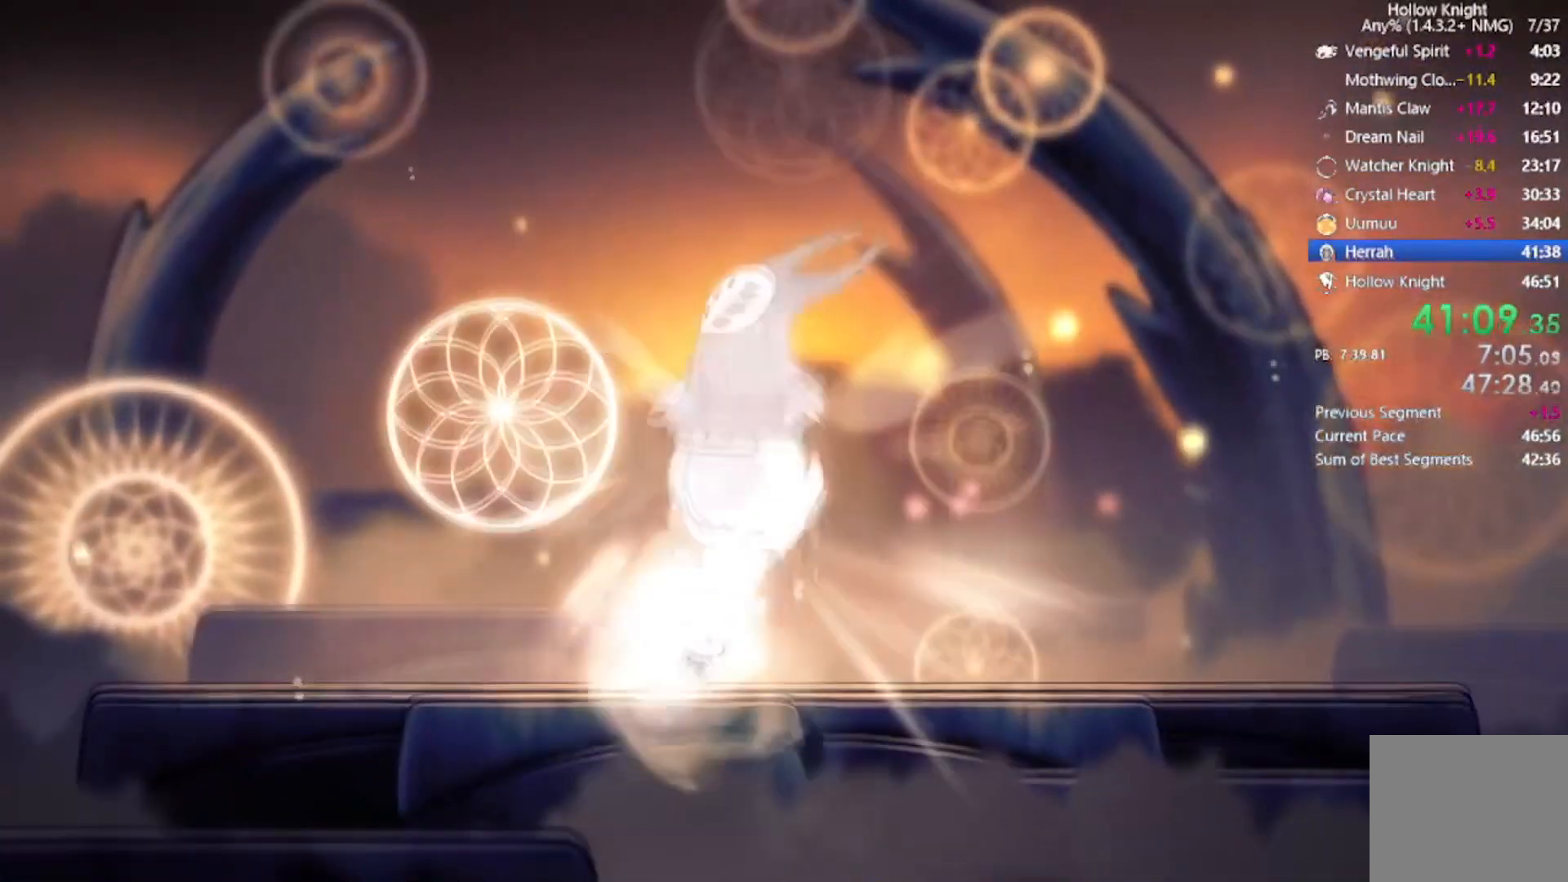
{"buttons": ["B"], "left_stick": "center", "events": []}
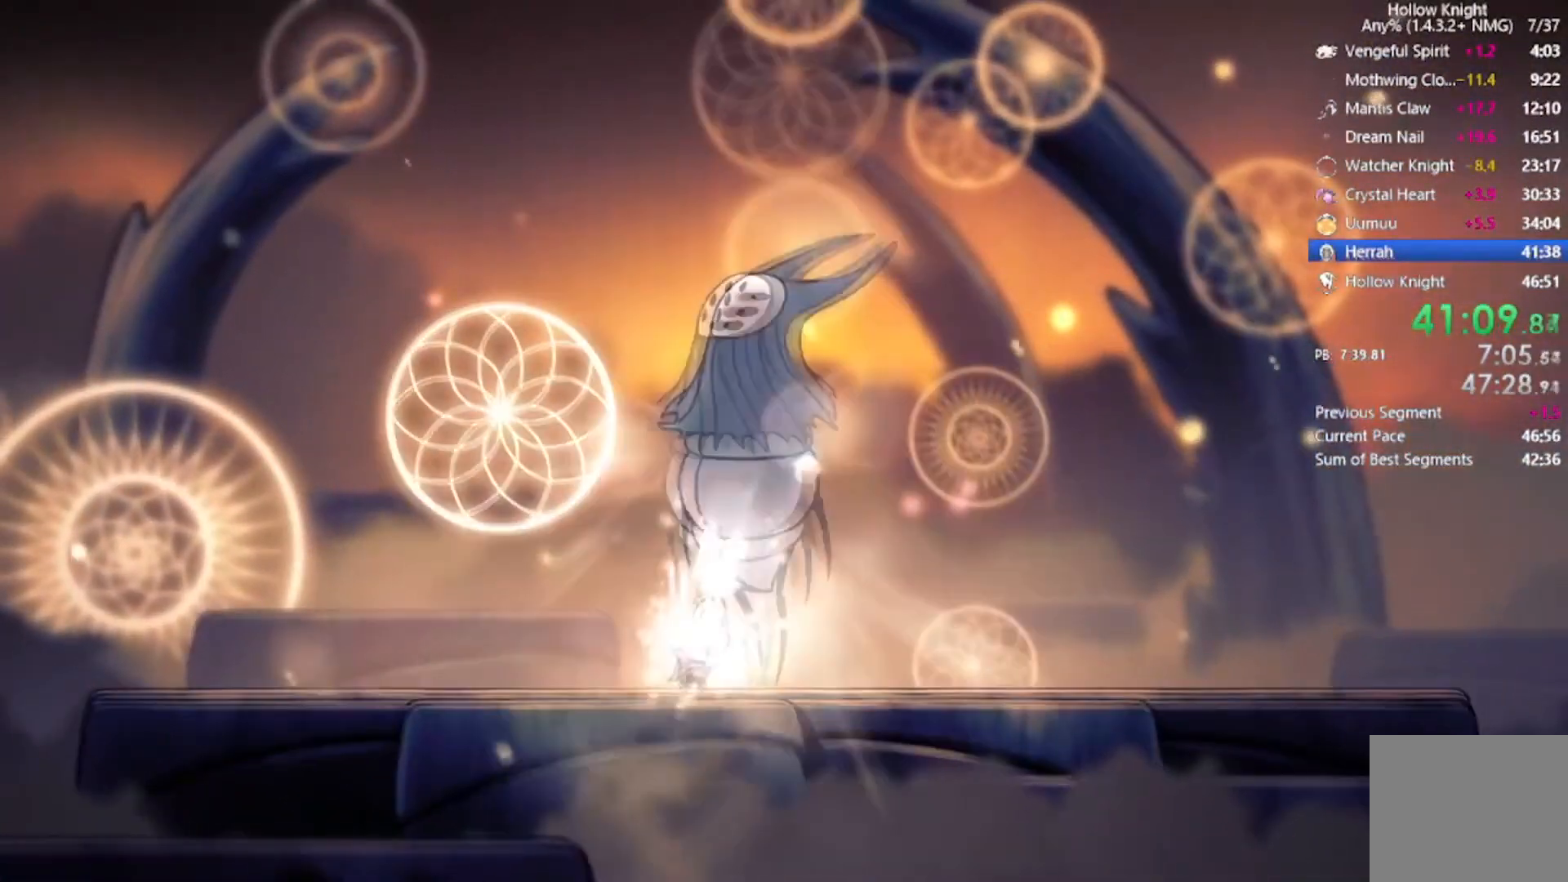
{"buttons": ["B"], "left_stick": "center", "events": []}
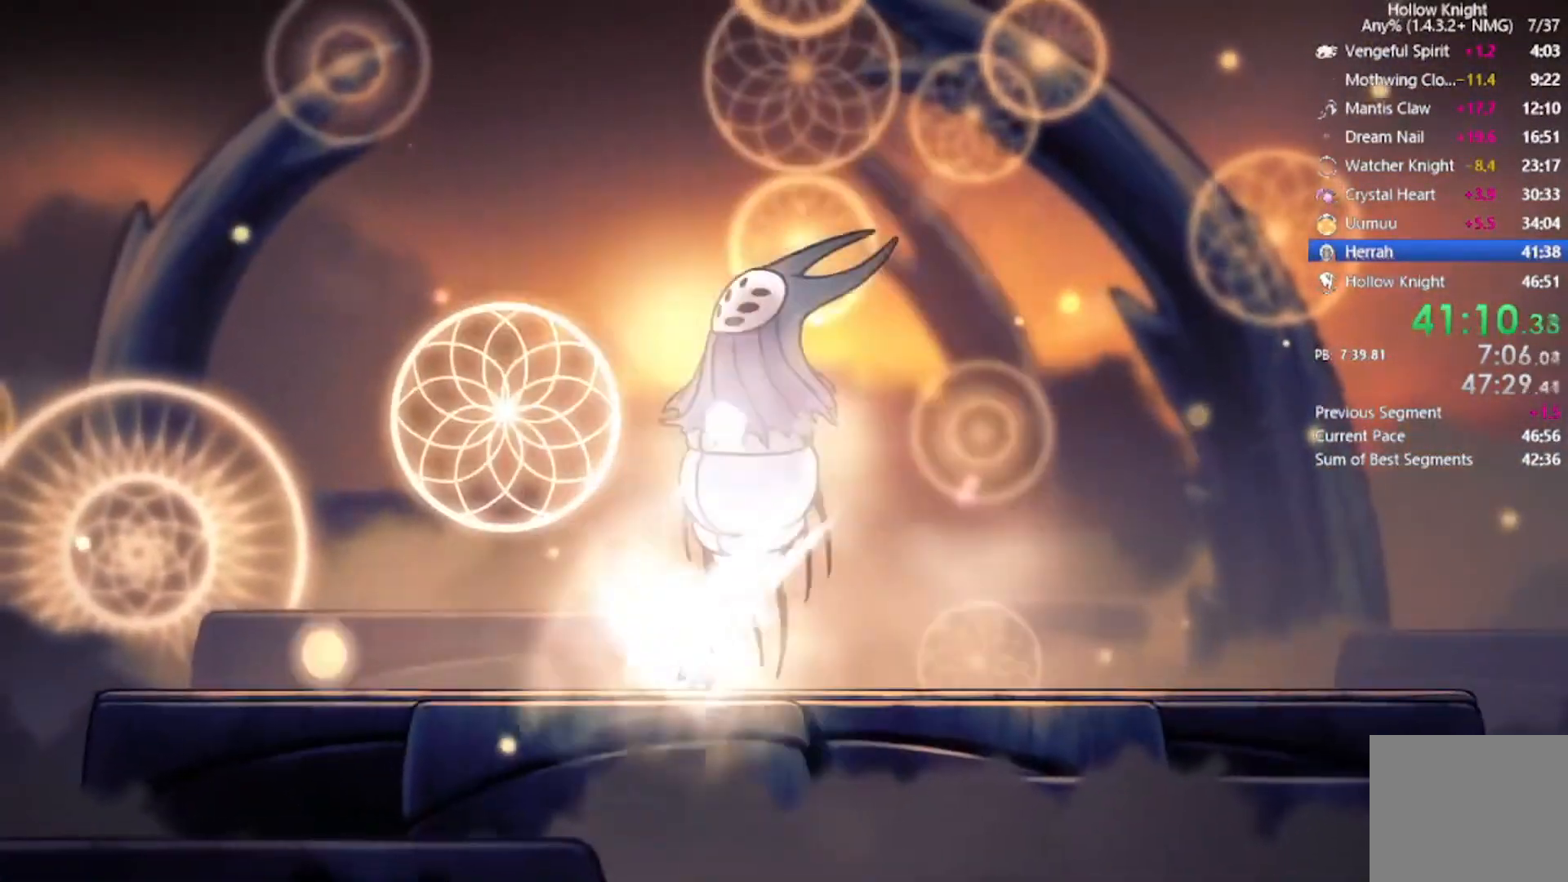
{"buttons": ["B"], "left_stick": "center", "events": []}
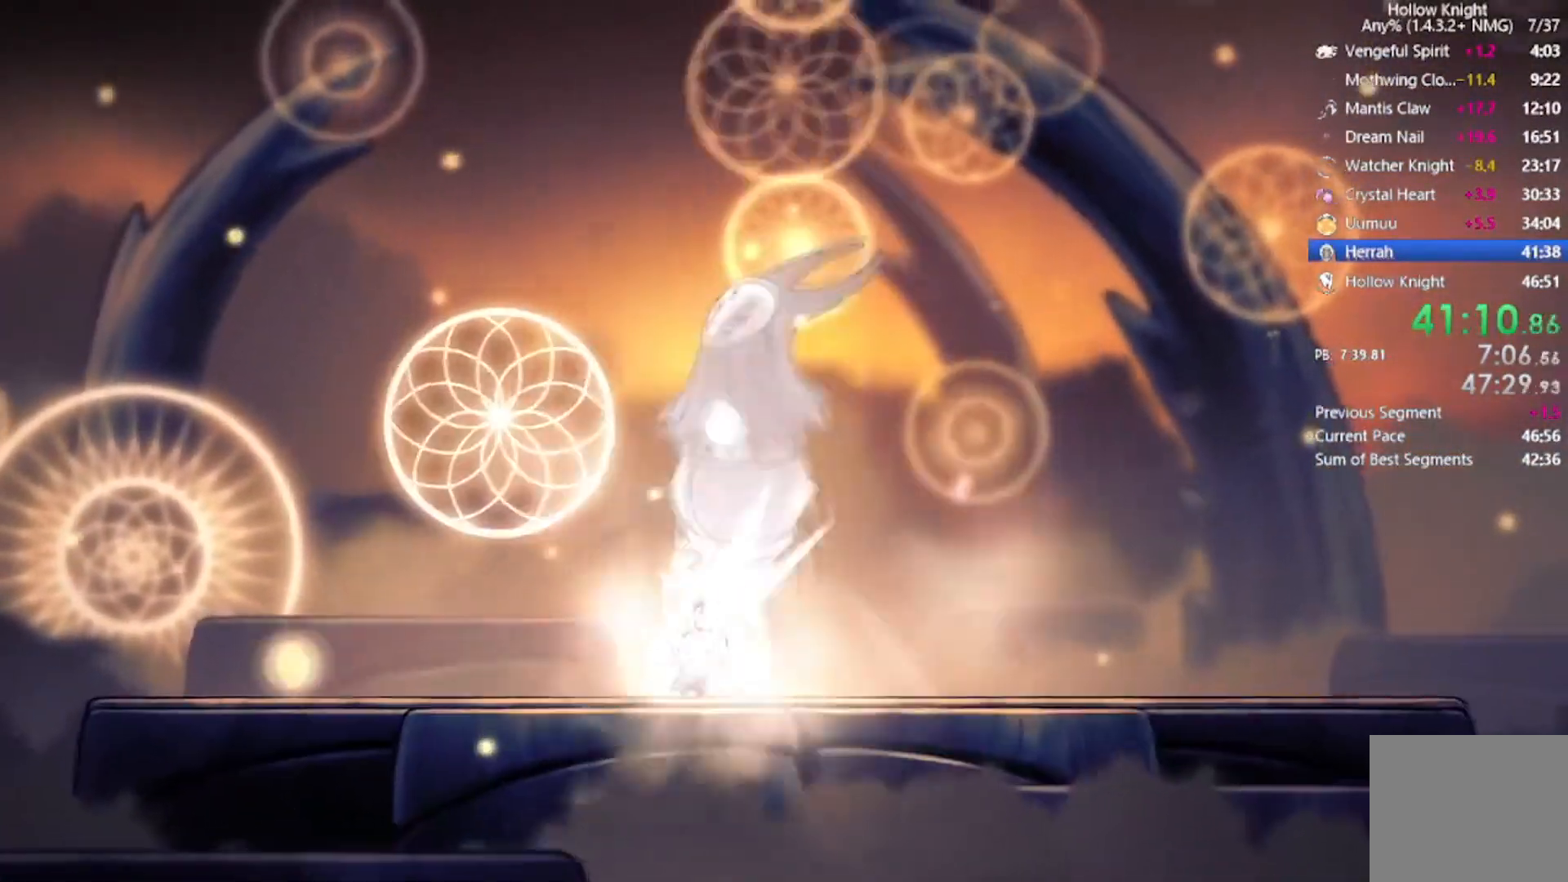
{"buttons": ["B"], "left_stick": "center", "events": []}
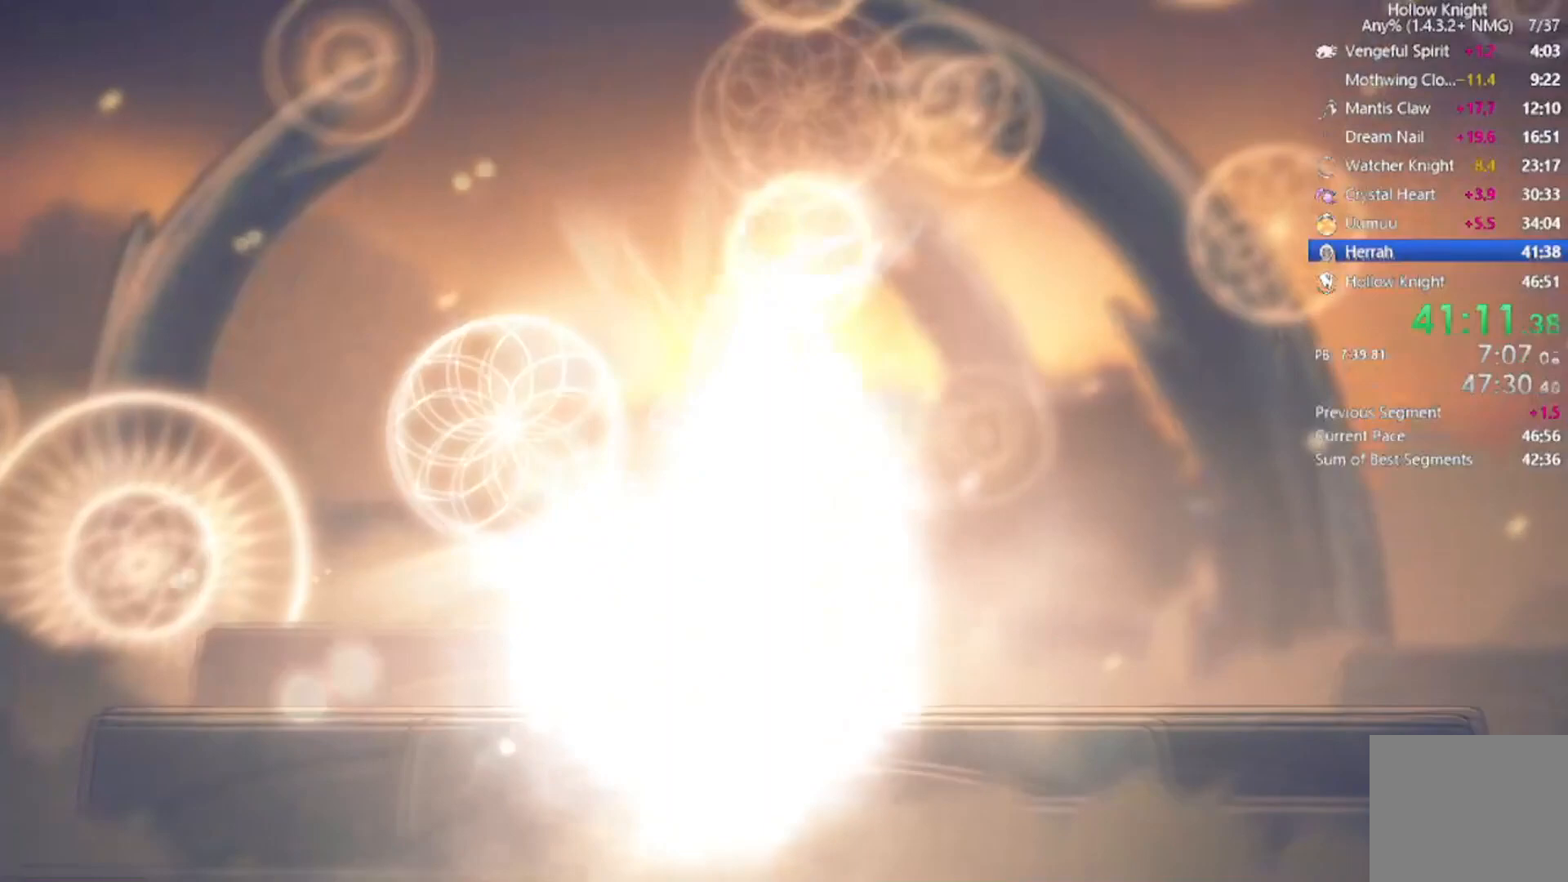
{"buttons": ["B"], "left_stick": "center", "events": []}
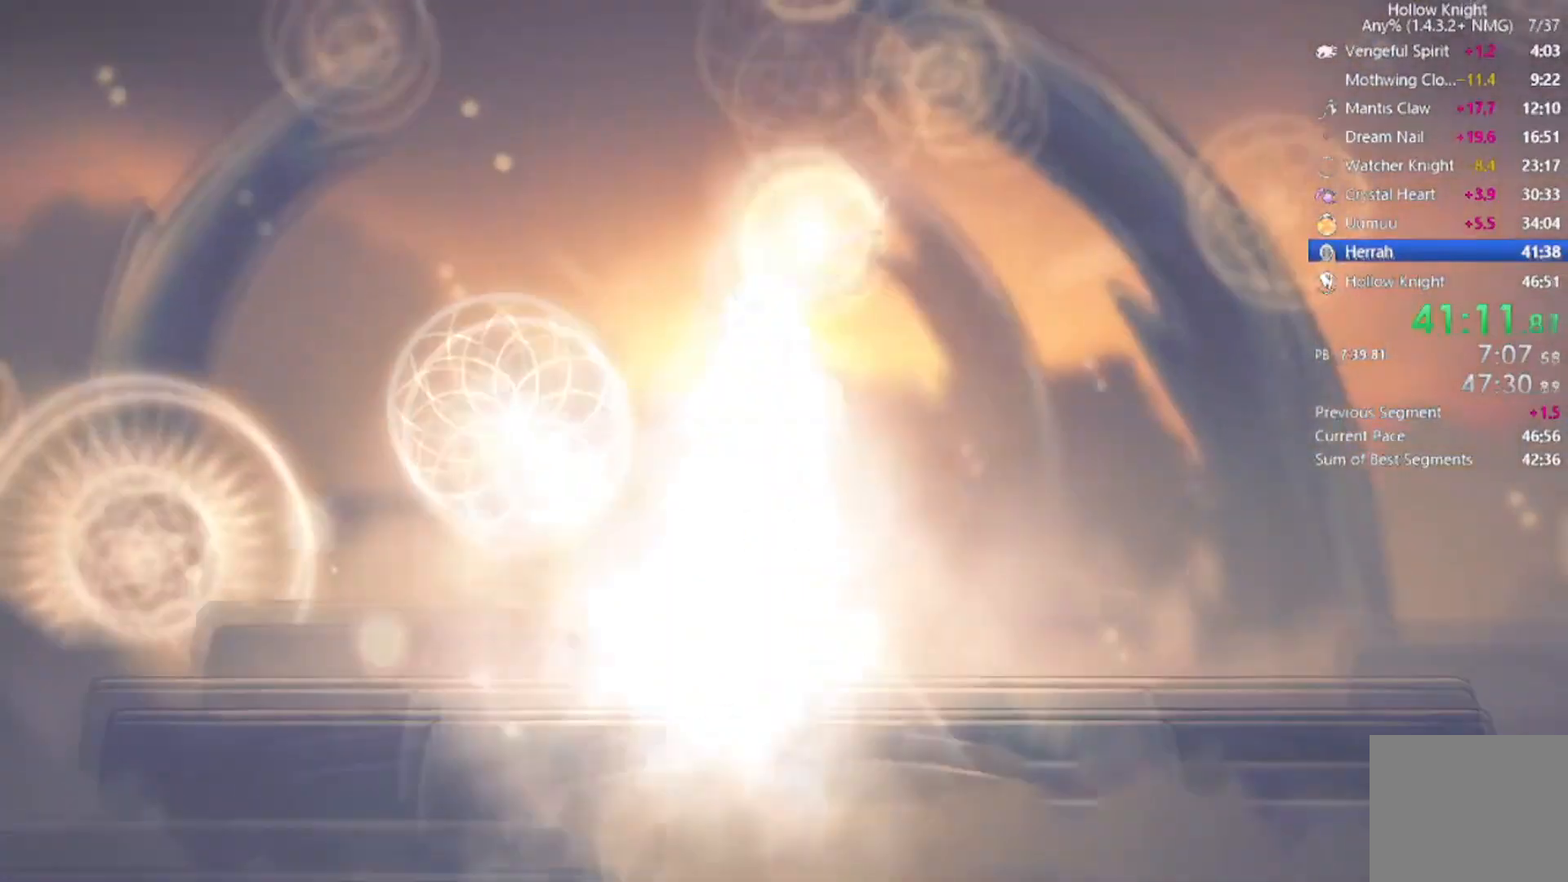
{"buttons": ["B"], "left_stick": "center", "events": []}
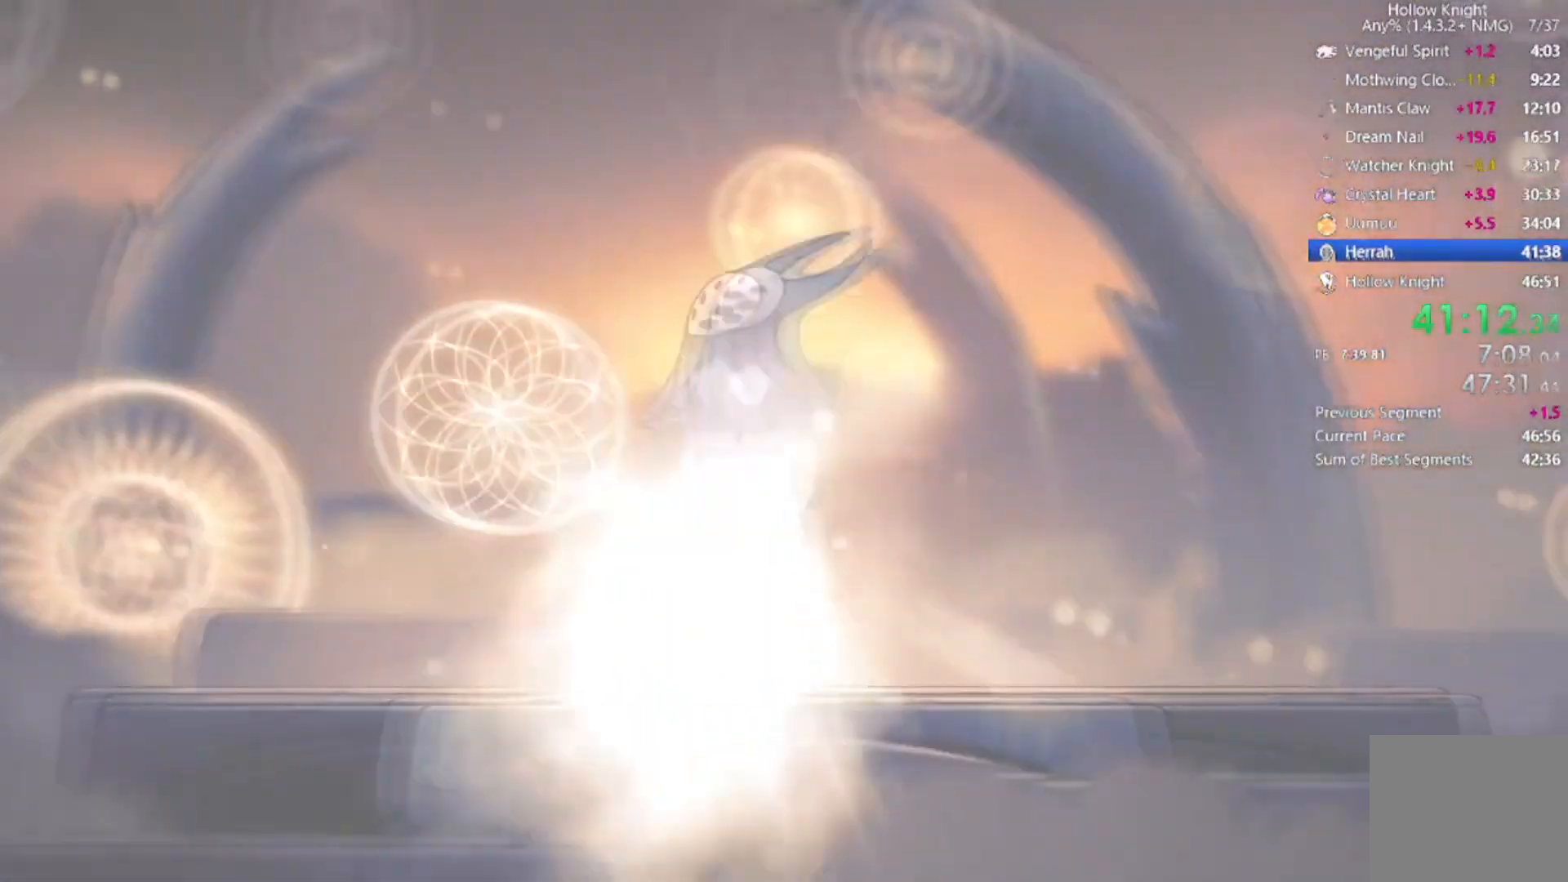
{"buttons": ["B"], "left_stick": "center", "events": []}
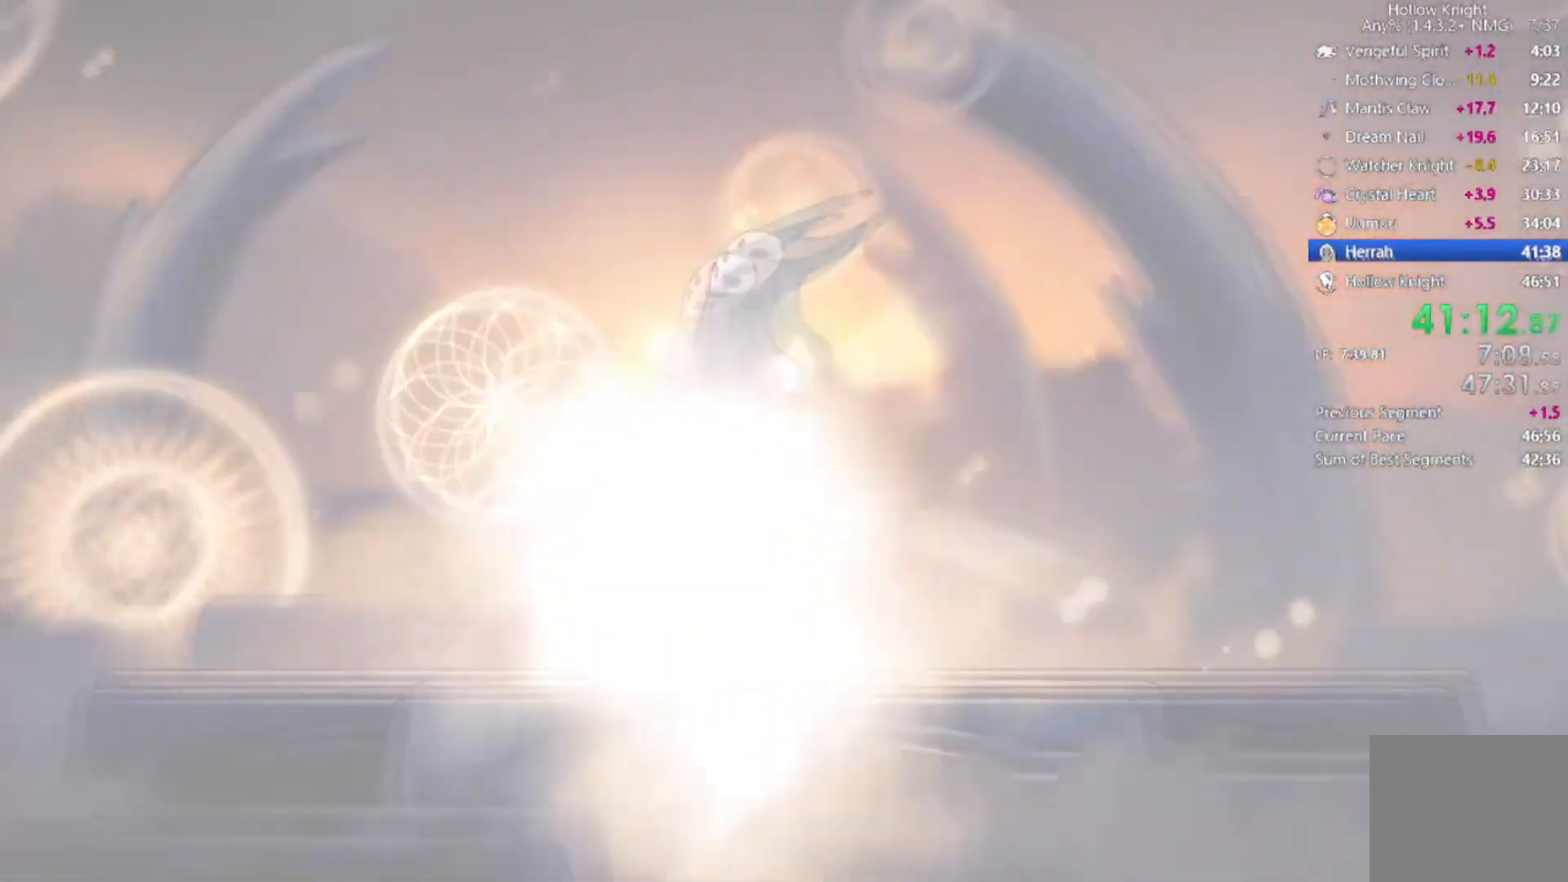
{"buttons": ["B"], "left_stick": "center", "events": []}
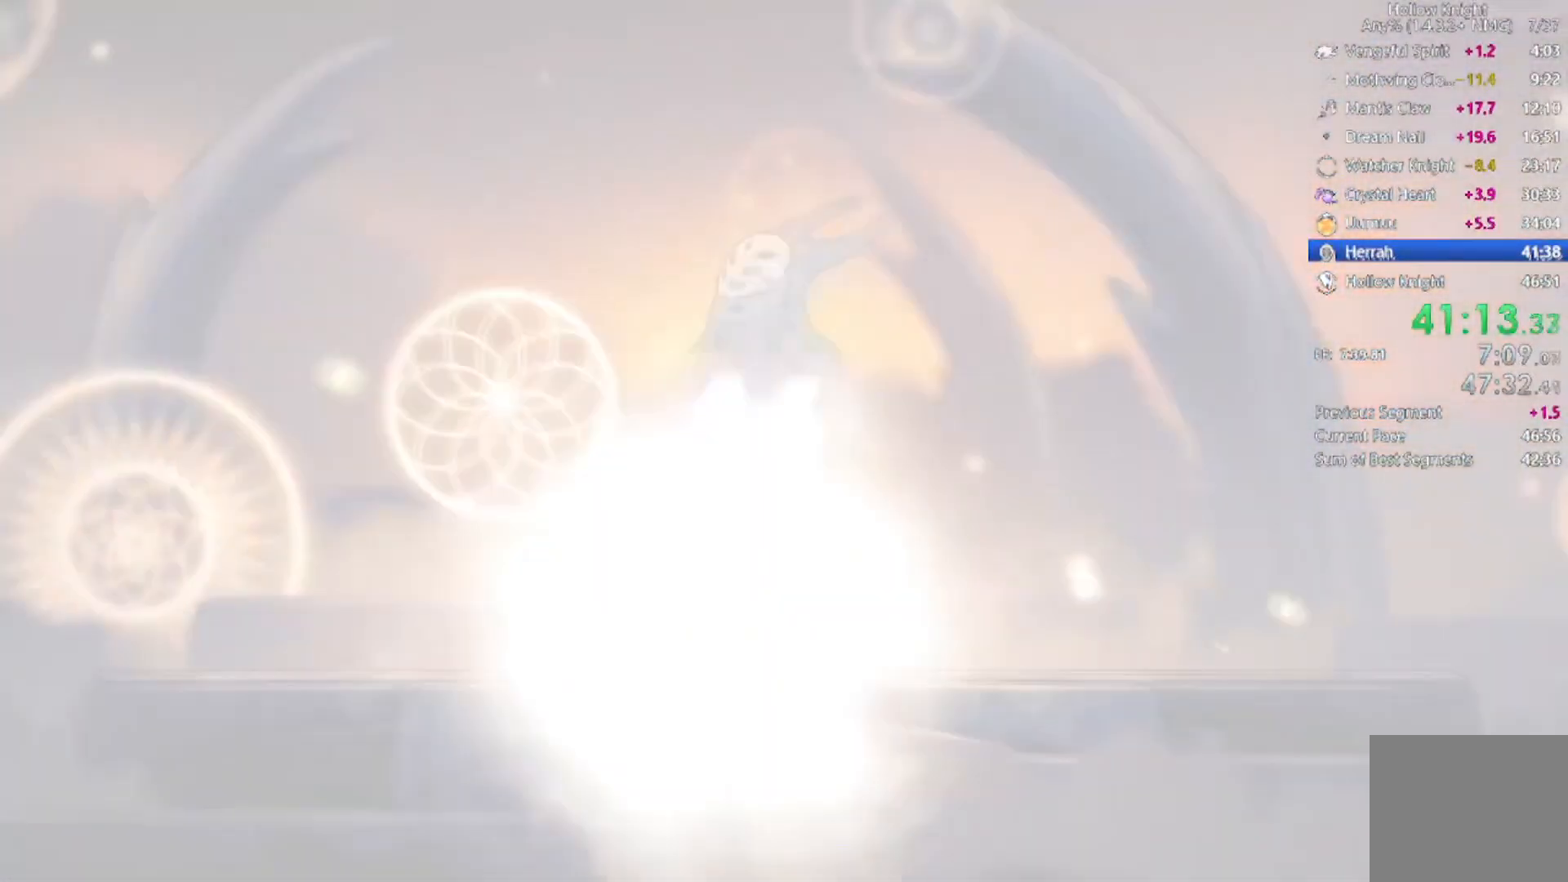
{"buttons": ["B"], "left_stick": "center", "events": []}
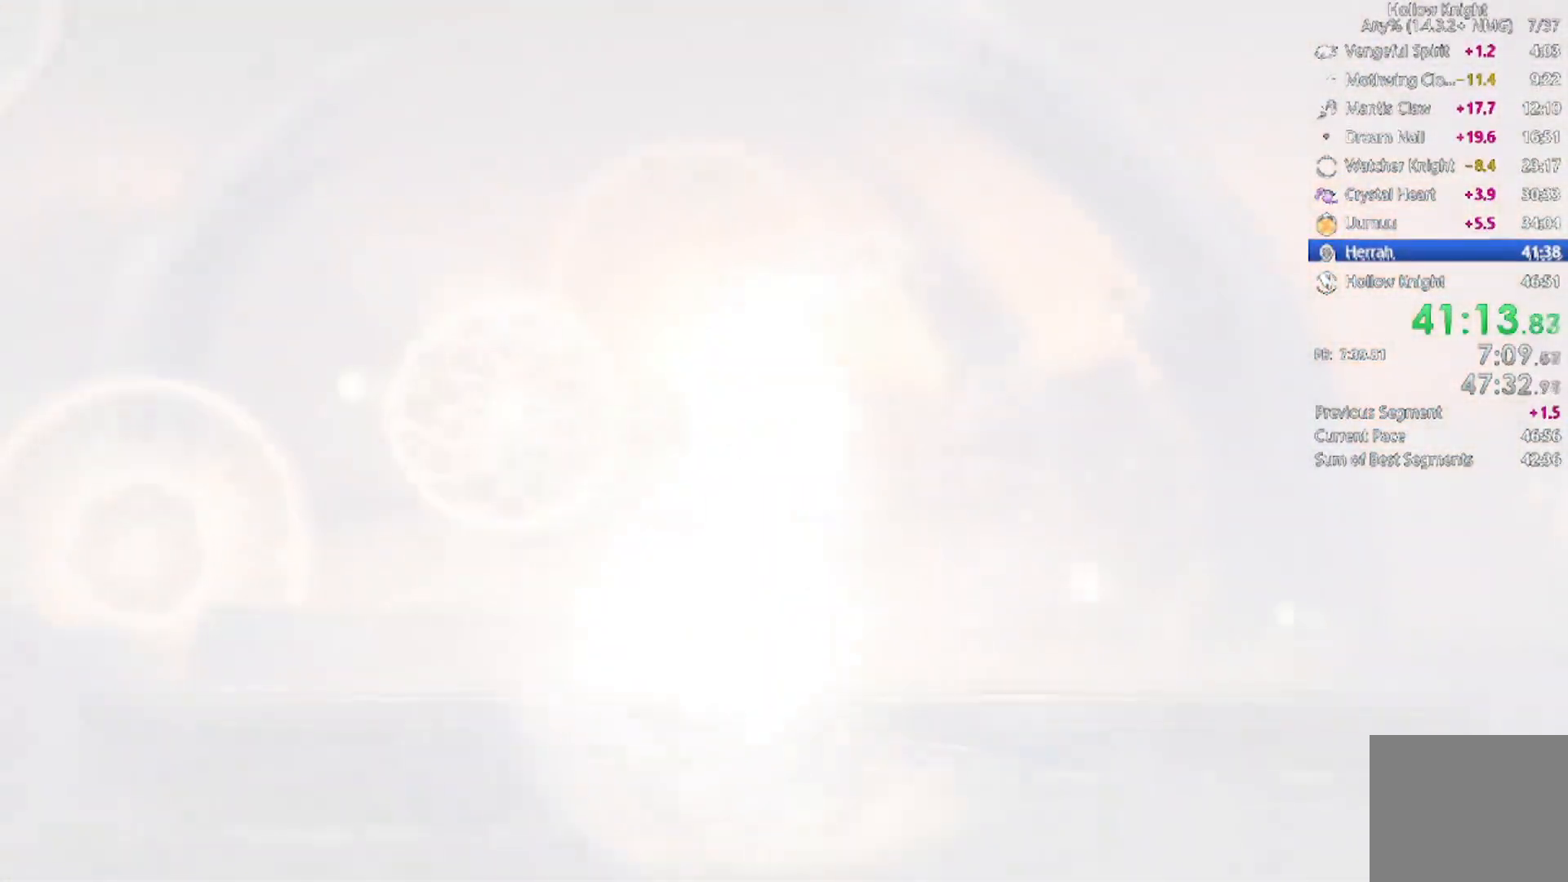
{"buttons": ["B"], "left_stick": "center", "events": []}
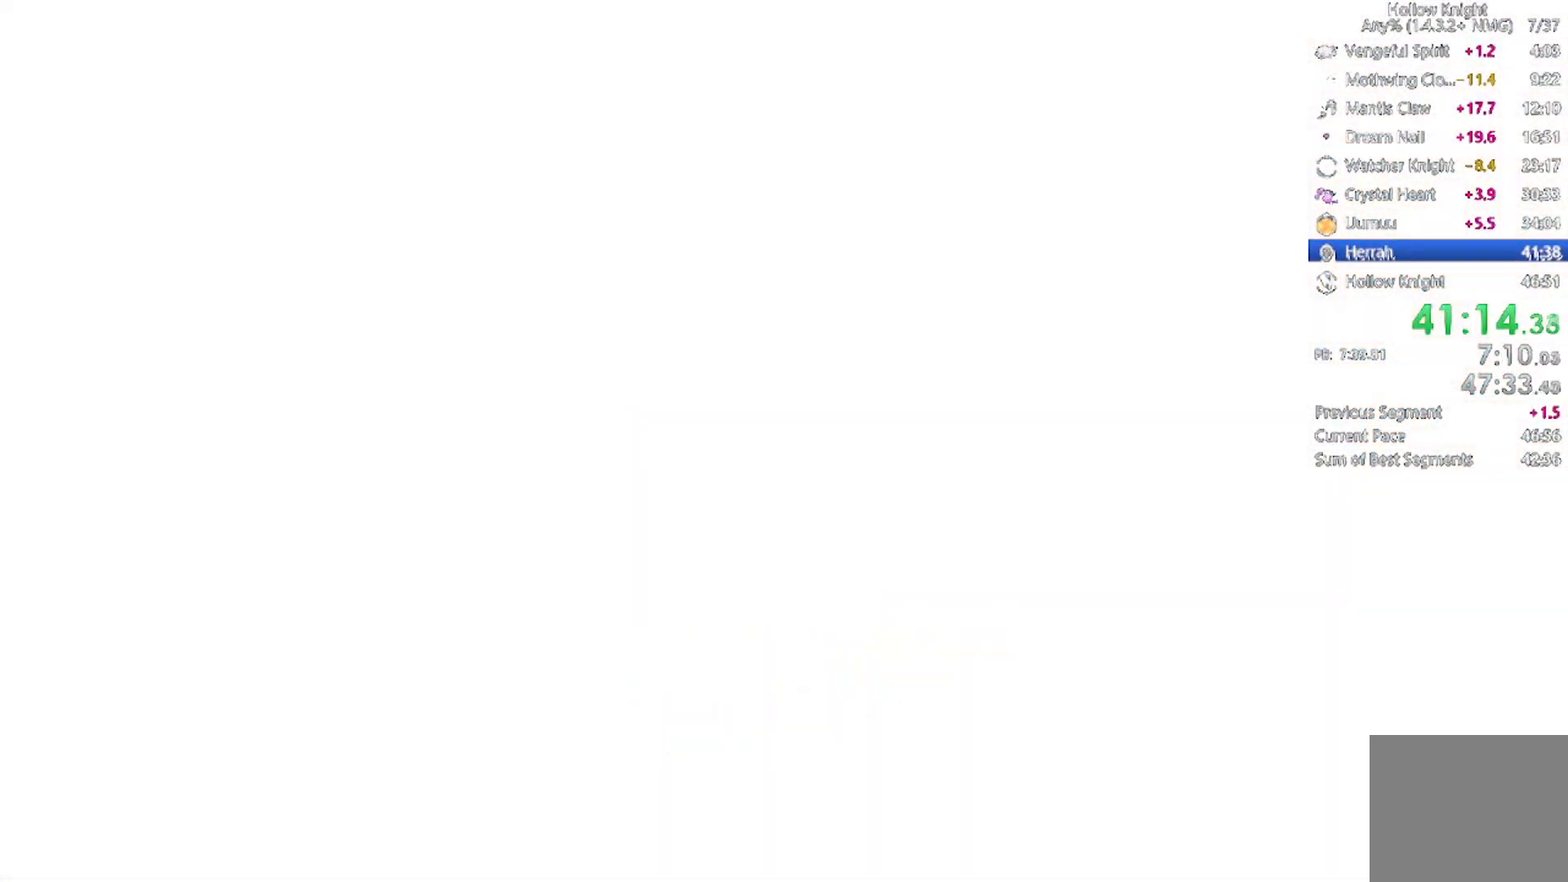
{"buttons": ["B"], "left_stick": "center", "events": []}
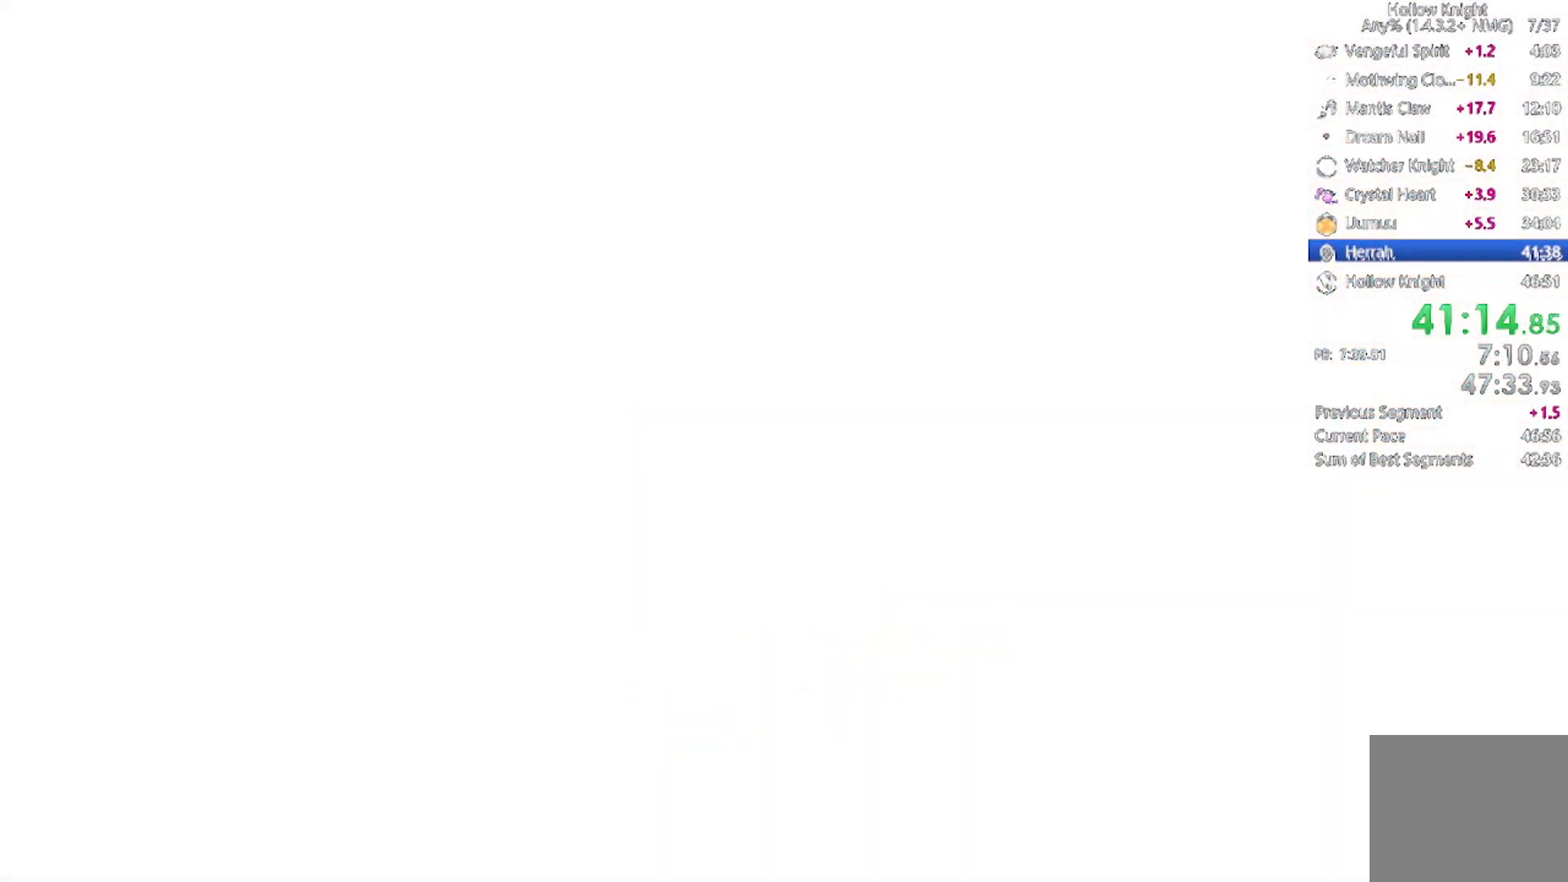
{"buttons": ["B"], "left_stick": "center", "events": []}
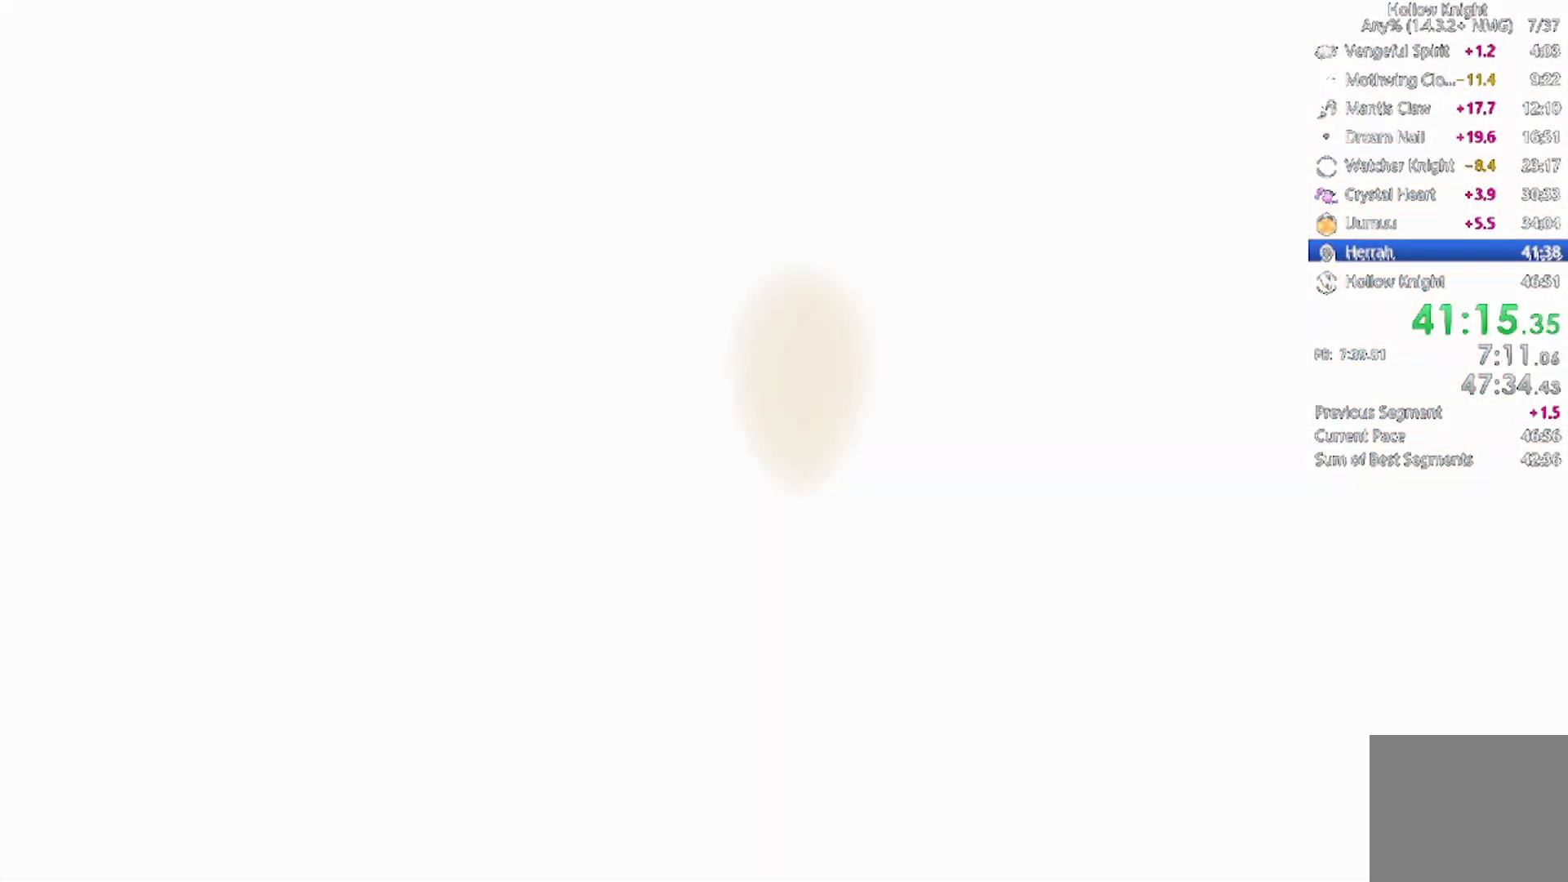
{"buttons": ["B"], "left_stick": "center", "events": []}
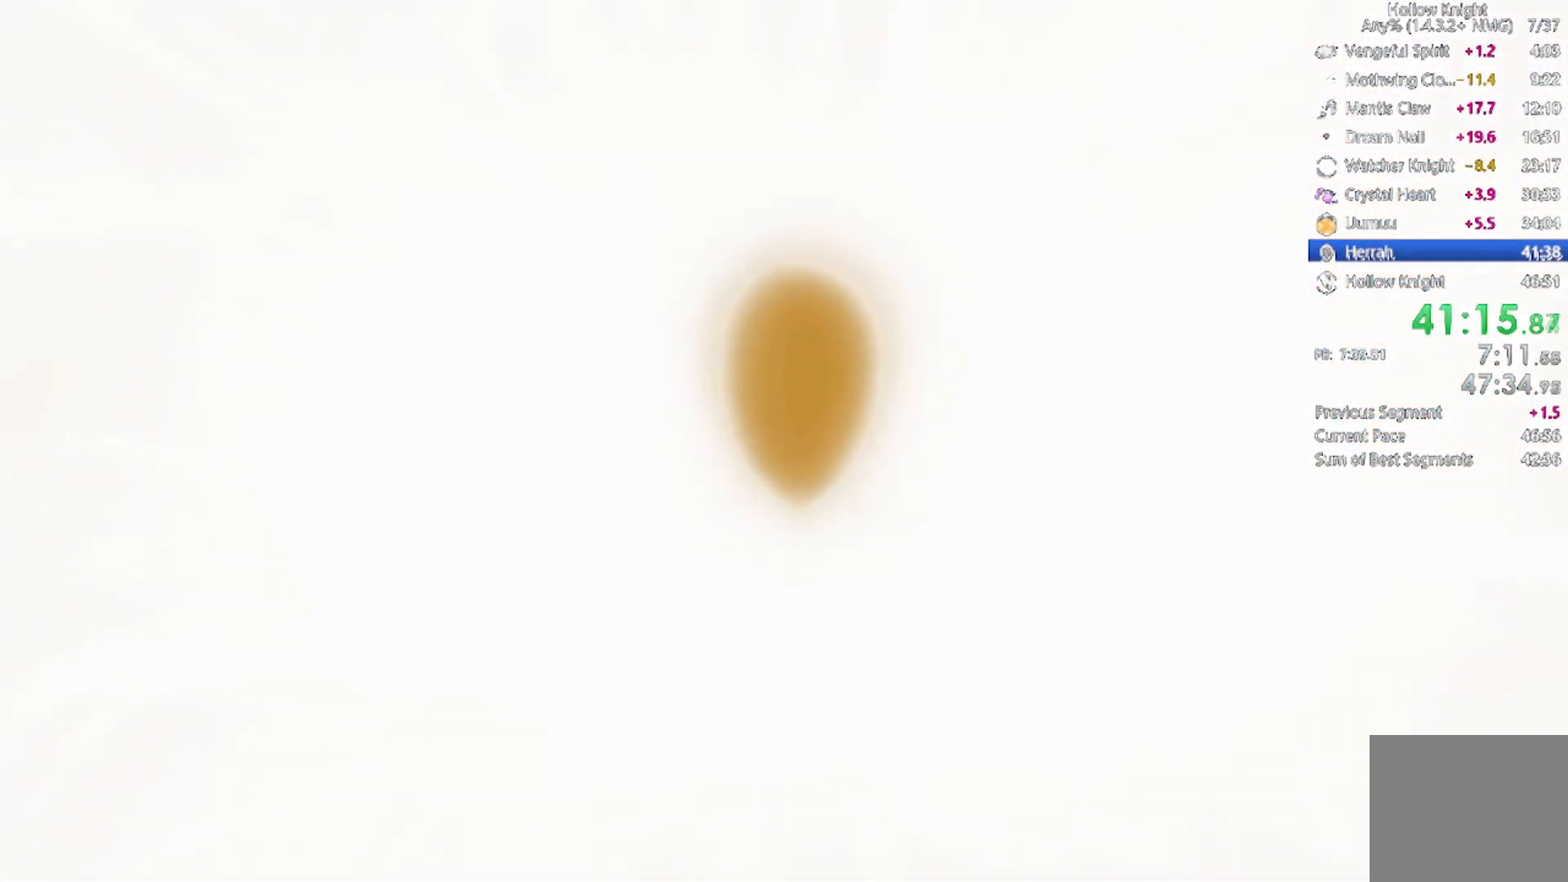
{"buttons": [], "left_stick": "center", "events": [[66, "B", "up"]]}